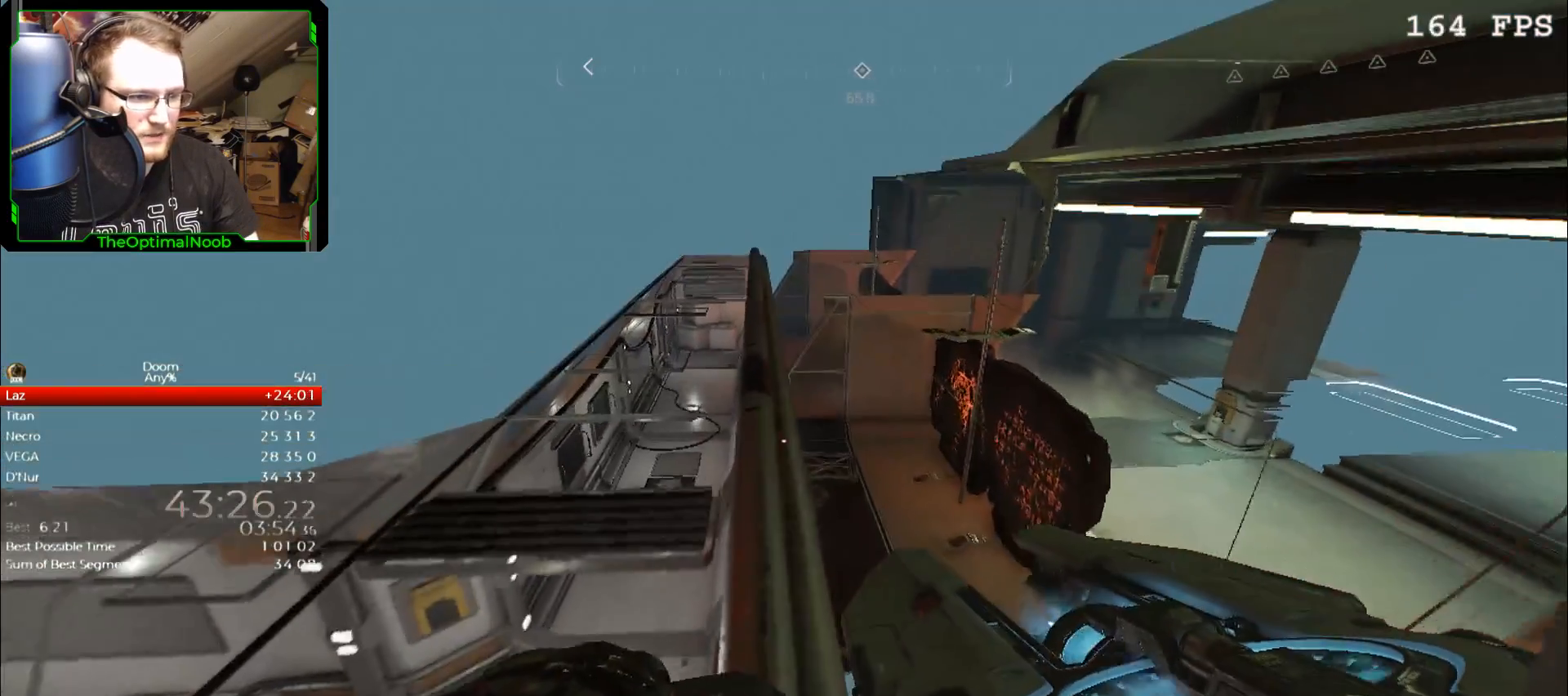
Gameplay with keyboard and mouse; each line is a JSON object with the keys and mouse buttons held at the frame after it. "events" lists presses ("down") and releases ("up") of "0", "1", "2", "3", "4", "5", "6", "7", "8", "9", "a", "c", "ctrl", "d", "down", "e", "escape", "f", "g", "left", "q", "r", "return", "right", "s", "shift", "space", "t", "tab", "up", "w", "x", "z", "mouse_left", "mouse_wheel", "mouse_right", "mouse_mb4" and "mouse_mb5" between this image and that frame as [ms after this image, input, new state], when the widget could be followed in between. "mouse_left", "mouse_wheel", "mouse_right", "mouse_mb4", "mouse_mb5" = the "left", "wheel", "right", "mb4", "mb5" buttons of the "mouse" list. No other keys are recorded. "wheel" means that the mouse wheel is clicked or scrolled. Mouse movement is not recorded.
{"keys": ["shift"], "mouse": [], "events": [[500, "w", "up"]]}
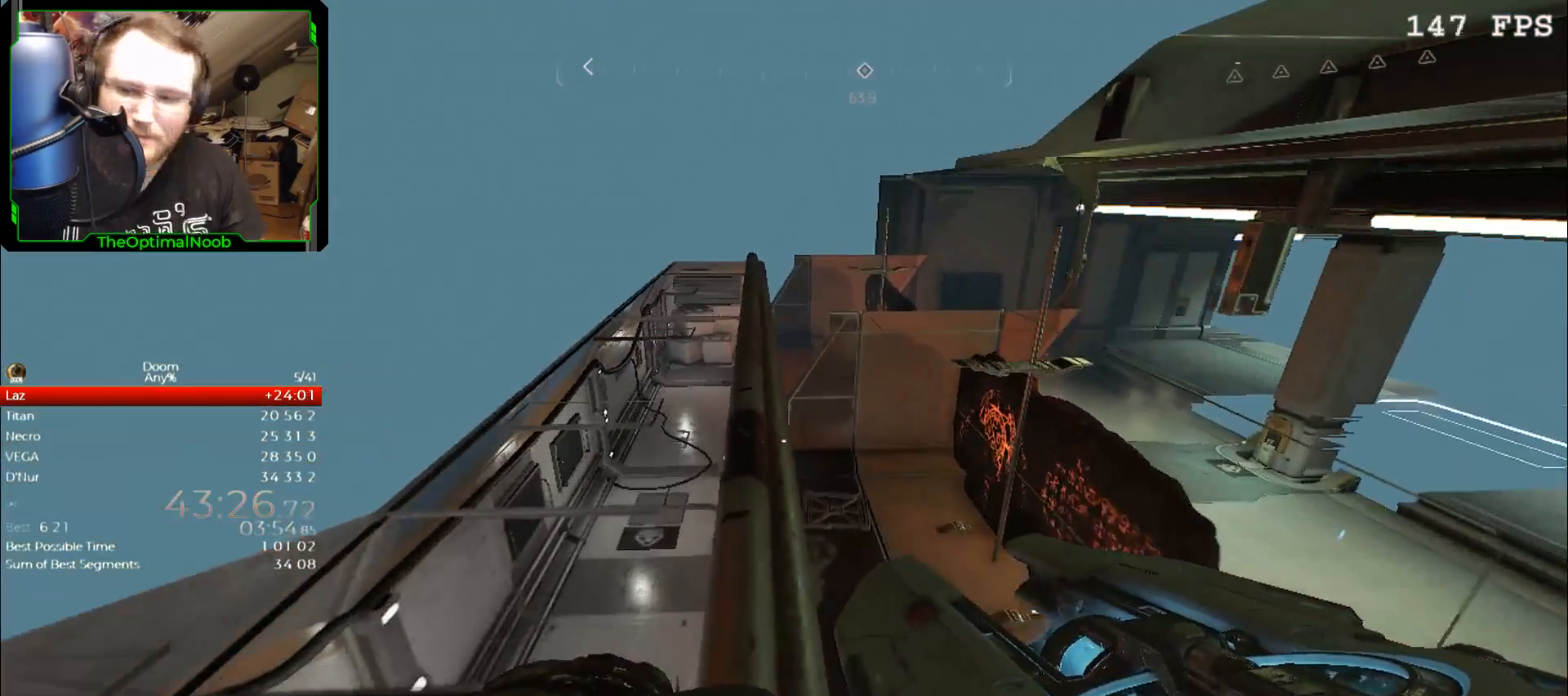
{"keys": ["shift"], "mouse": [], "events": []}
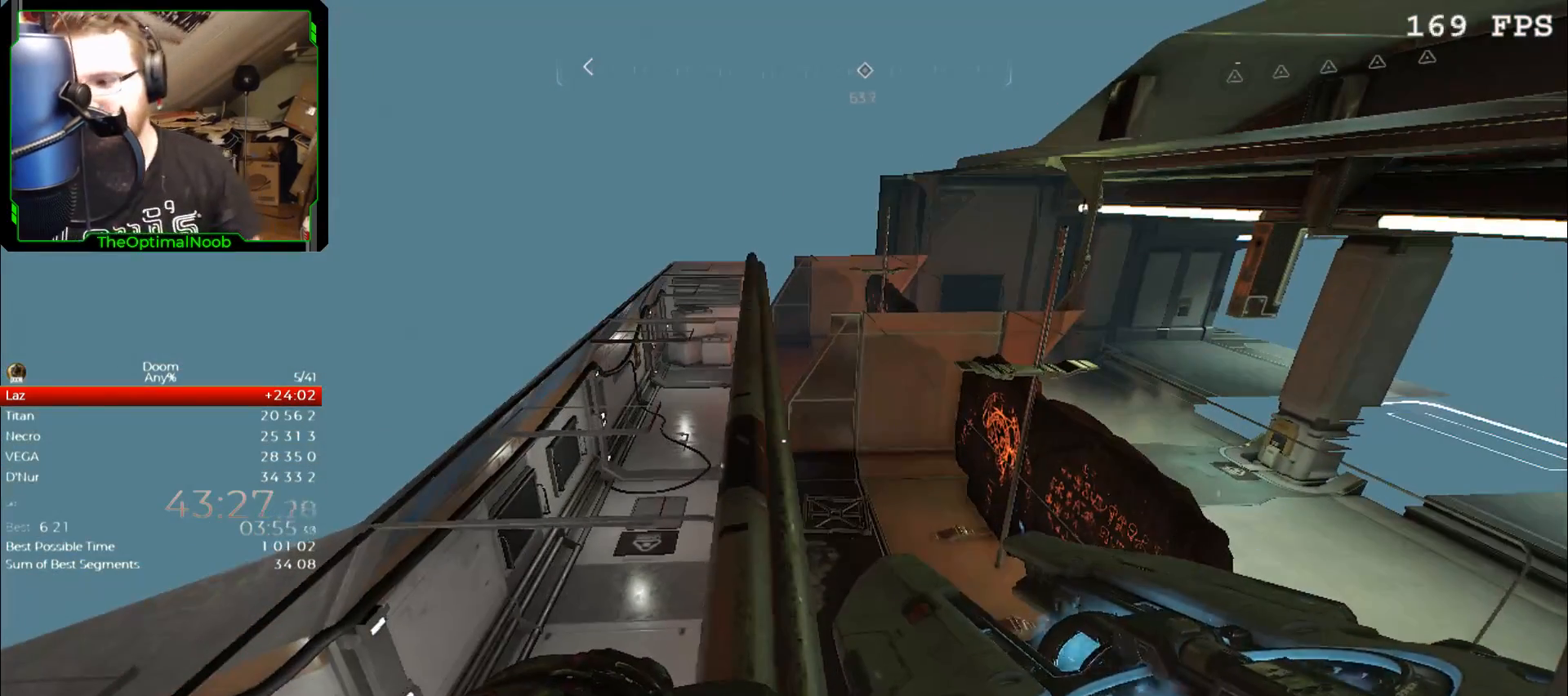
{"keys": ["shift"], "mouse": [], "events": []}
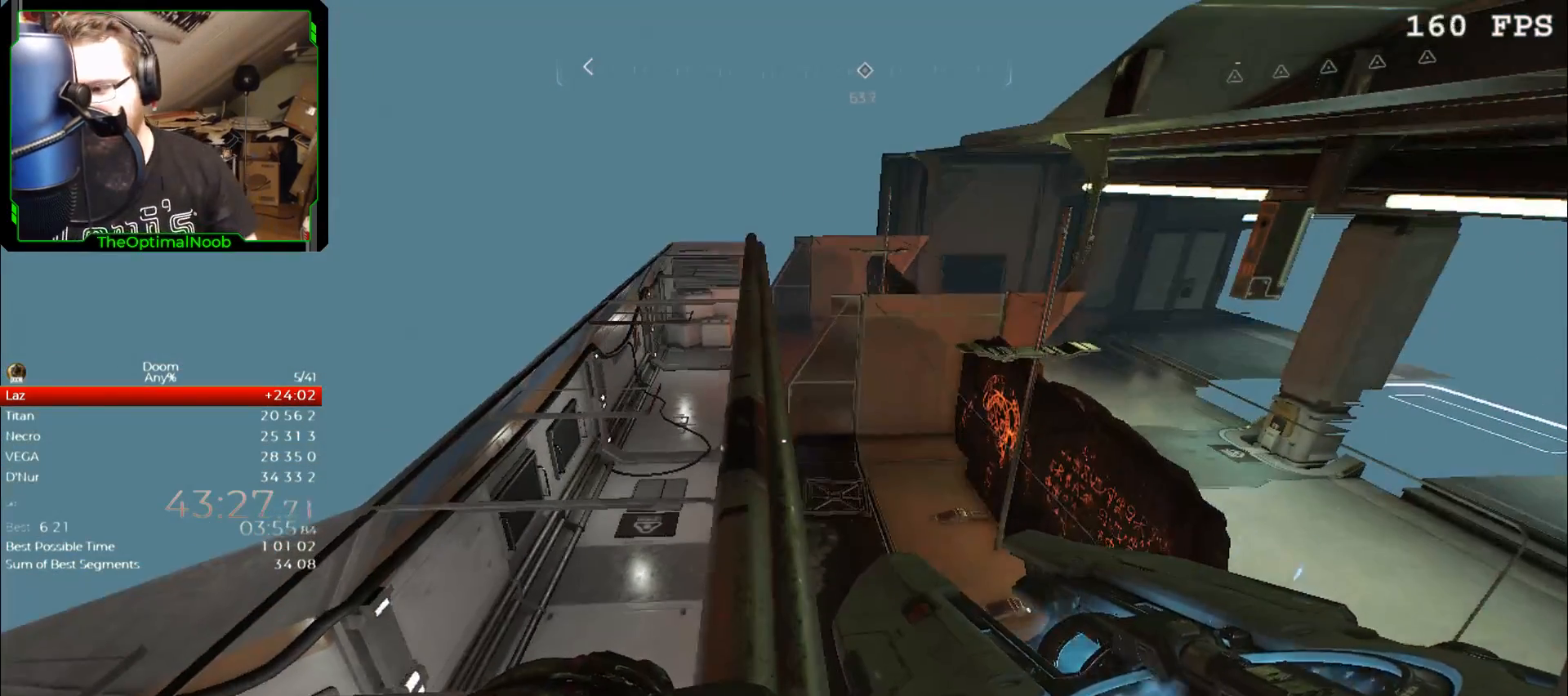
{"keys": ["shift"], "mouse": [], "events": []}
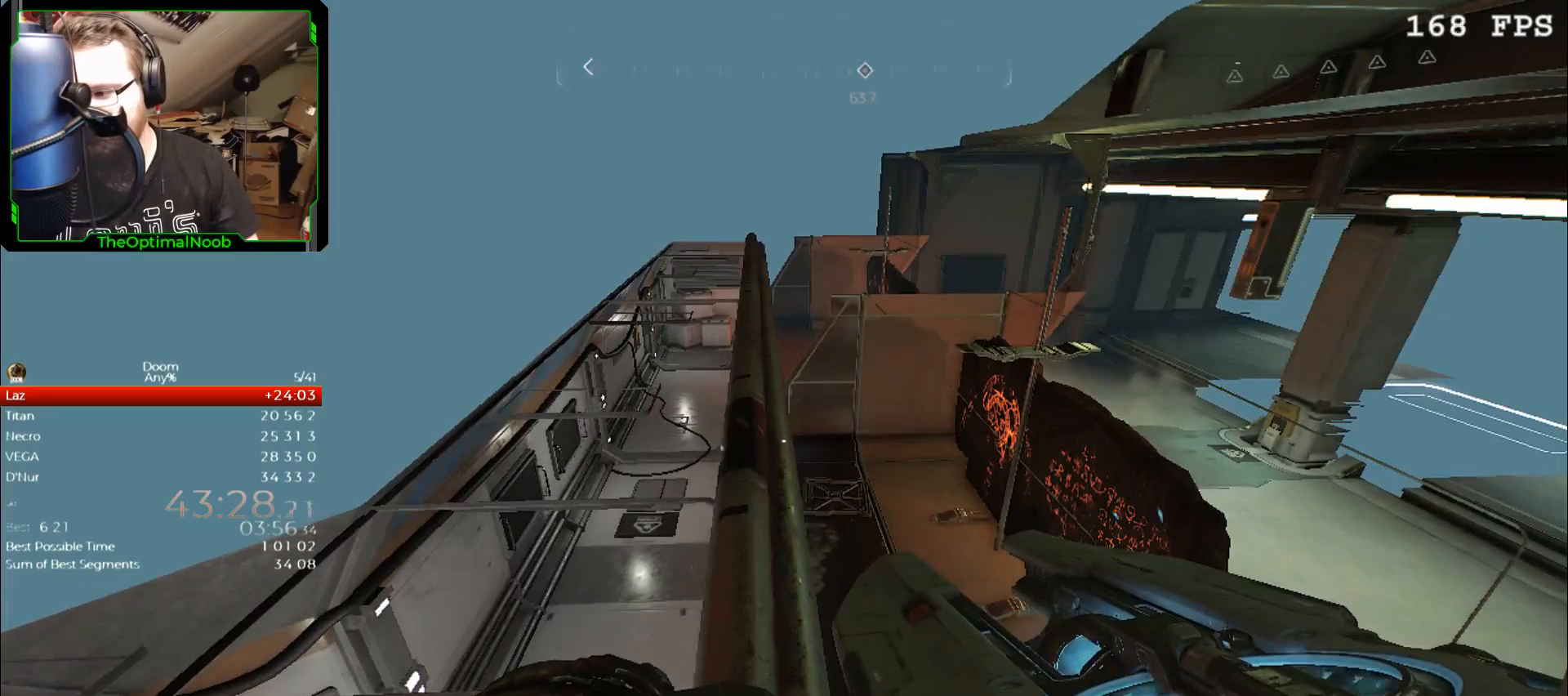
{"keys": ["shift"], "mouse": [], "events": []}
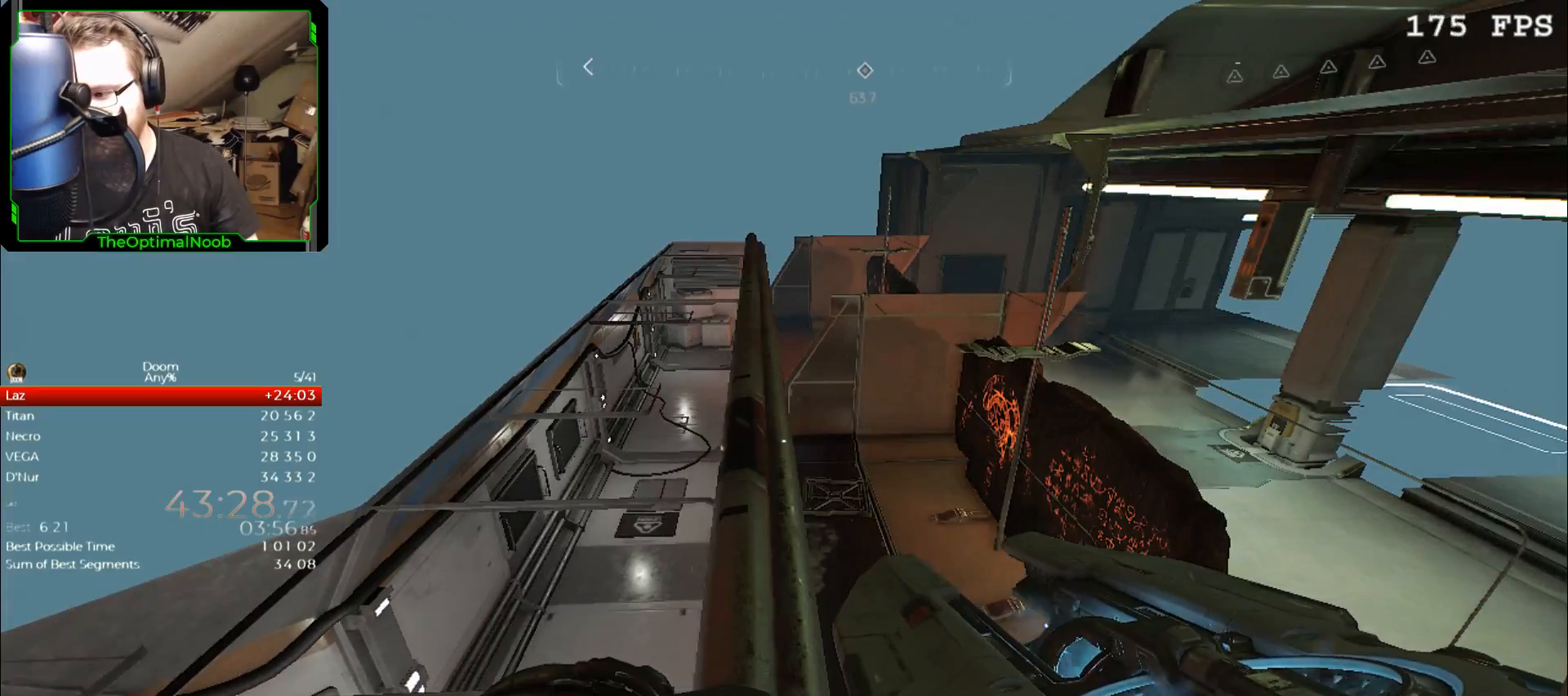
{"keys": ["shift"], "mouse": [], "events": []}
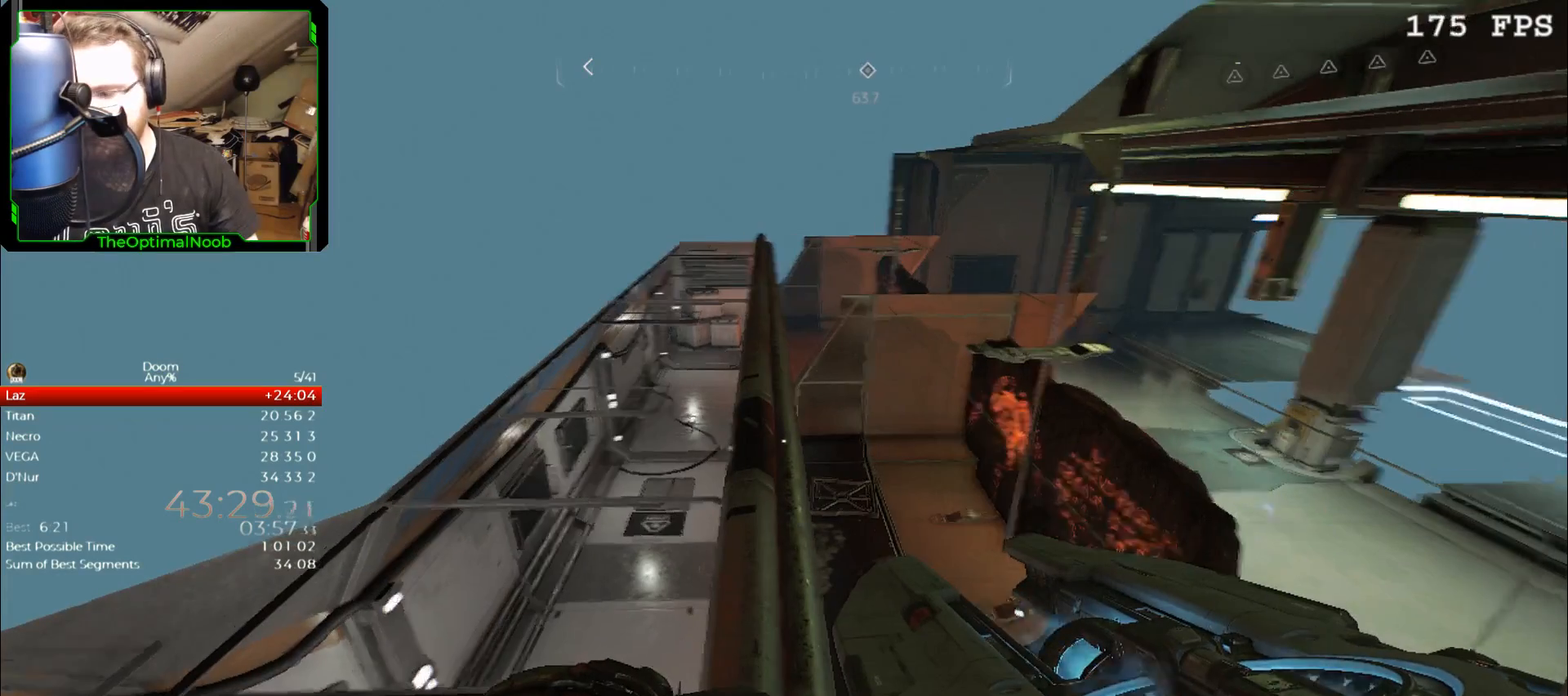
{"keys": ["shift", "w"], "mouse": [], "events": [[467, "w", "down"]]}
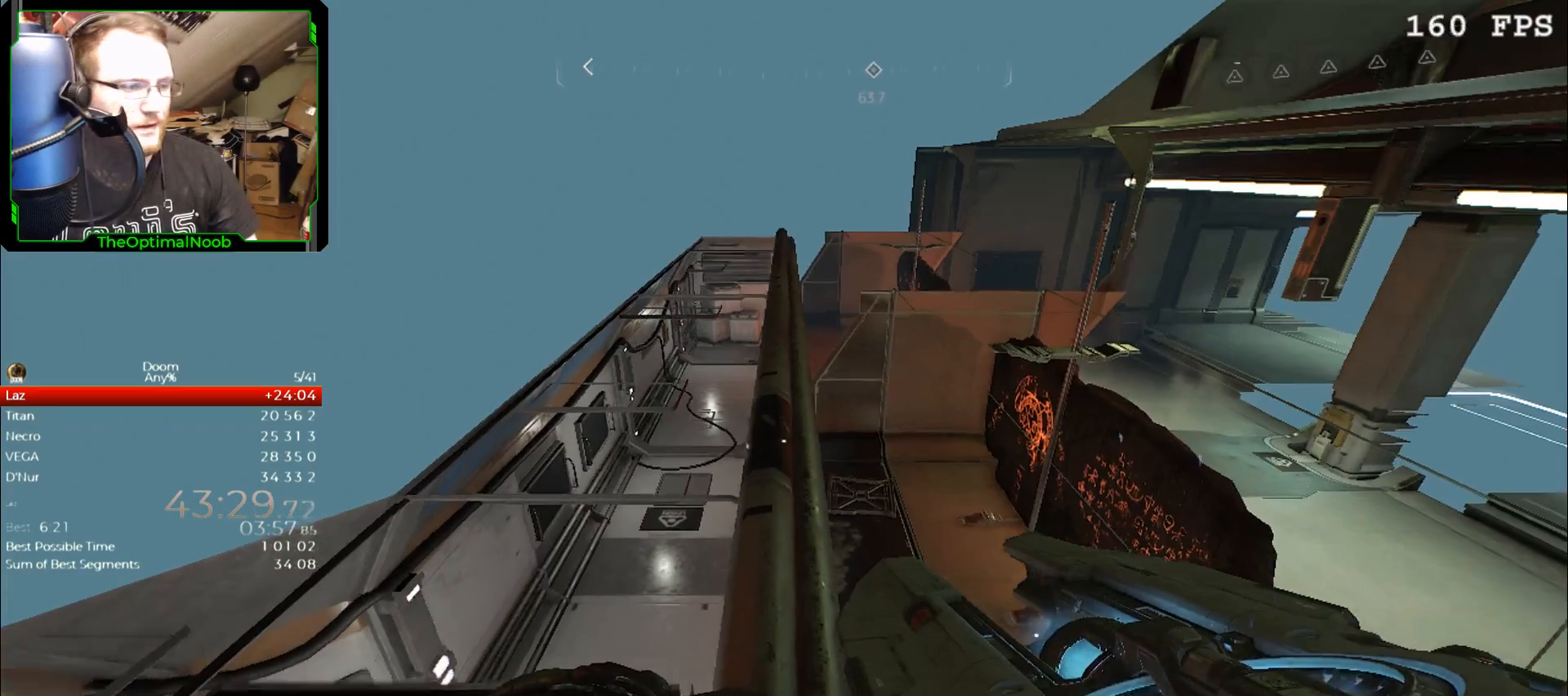
{"keys": ["w"], "mouse": [], "events": [[100, "shift", "up"]]}
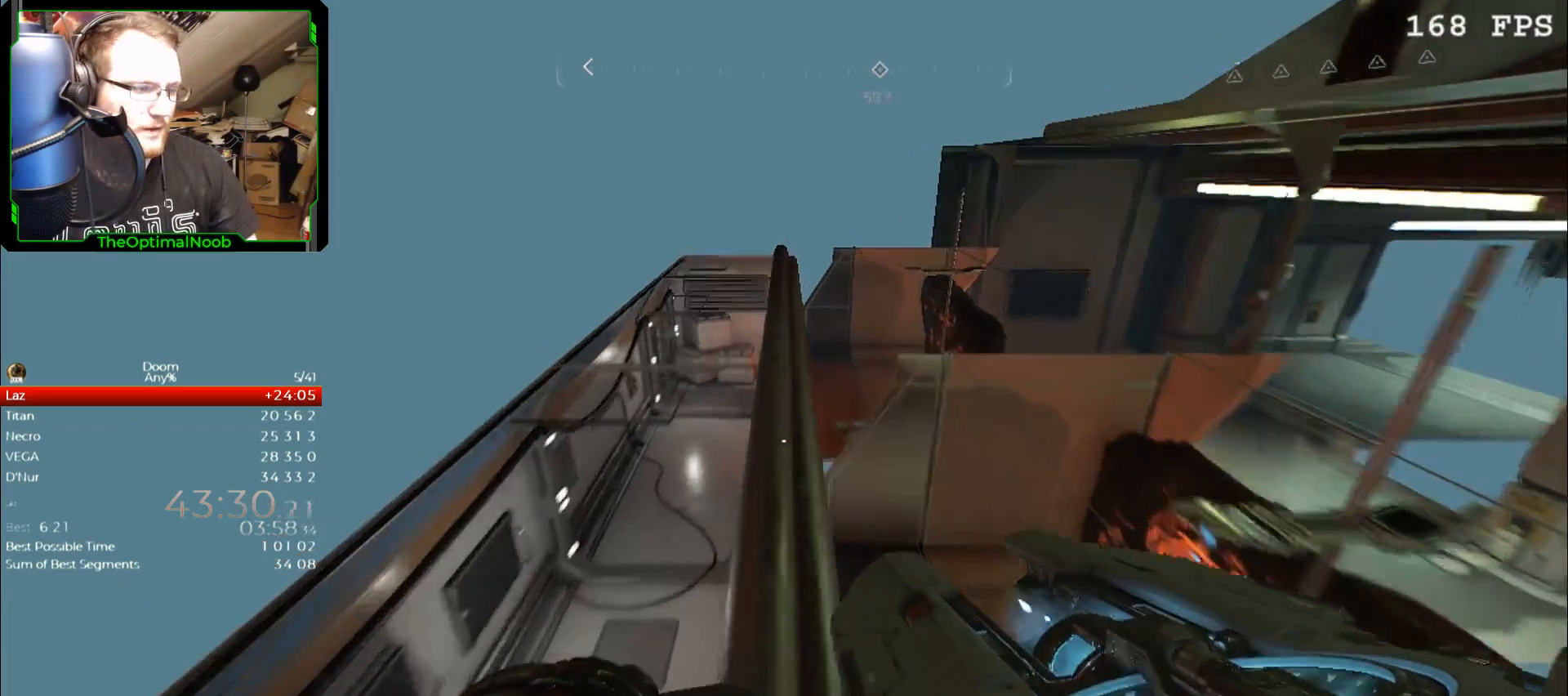
{"keys": ["w"], "mouse": [], "events": []}
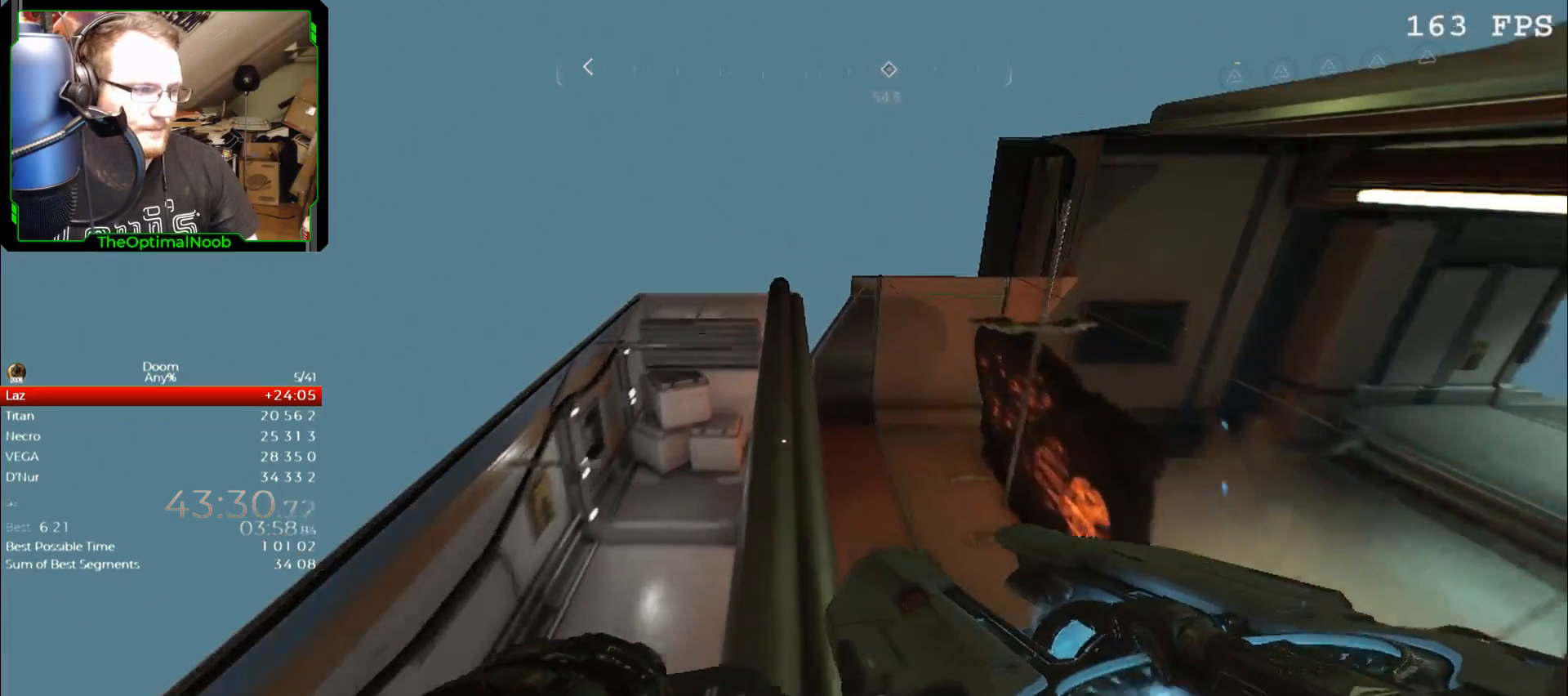
{"keys": ["w"], "mouse": [], "events": []}
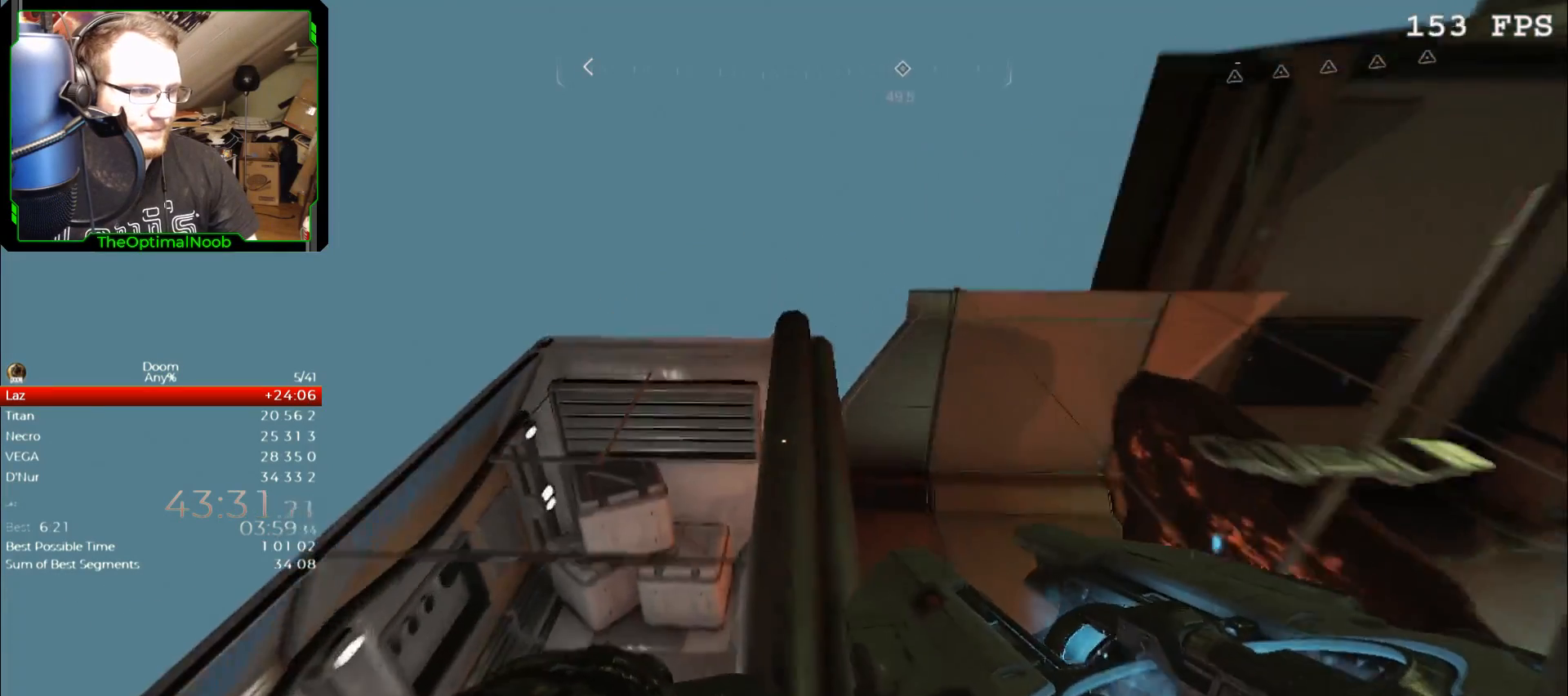
{"keys": [], "mouse": [], "events": [[367, "w", "up"]]}
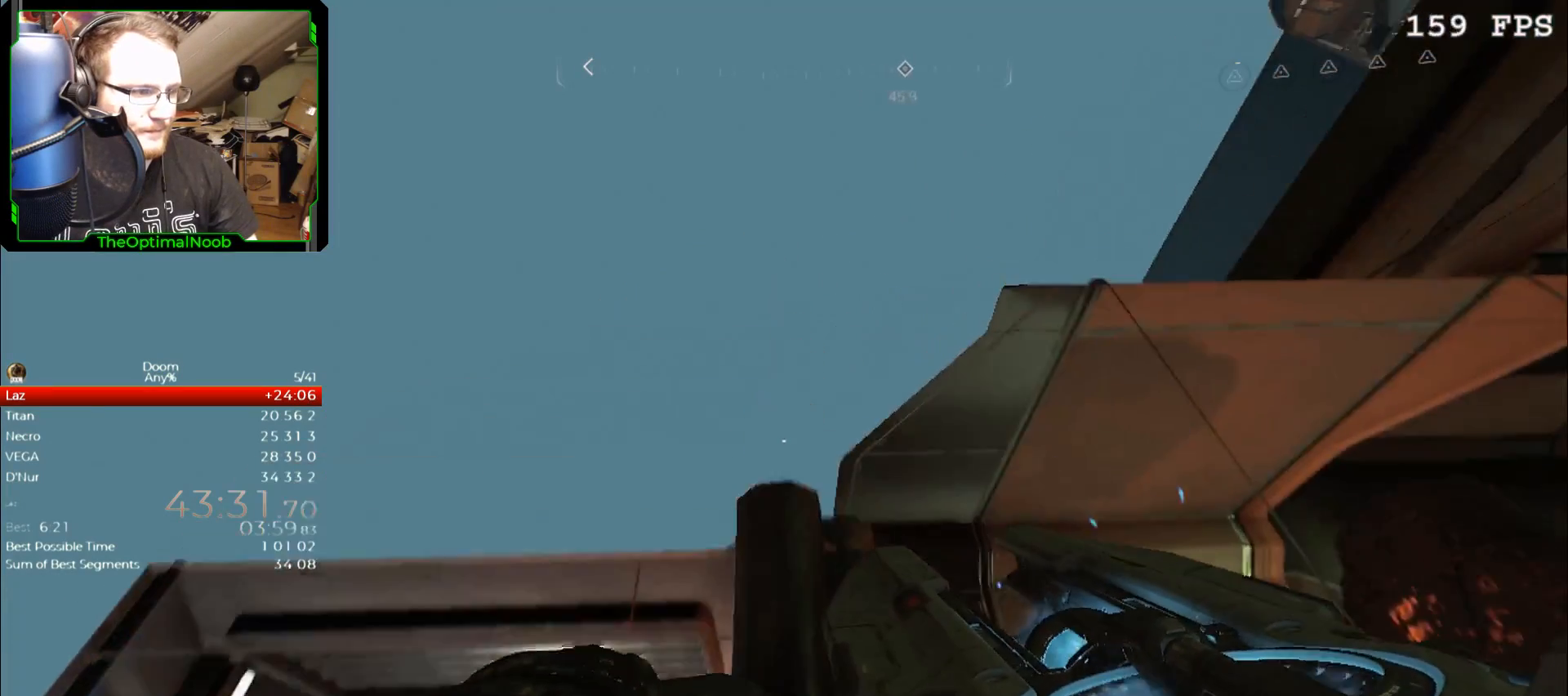
{"keys": ["shift", "w"], "mouse": [], "events": [[267, "shift", "down"], [400, "w", "down"]]}
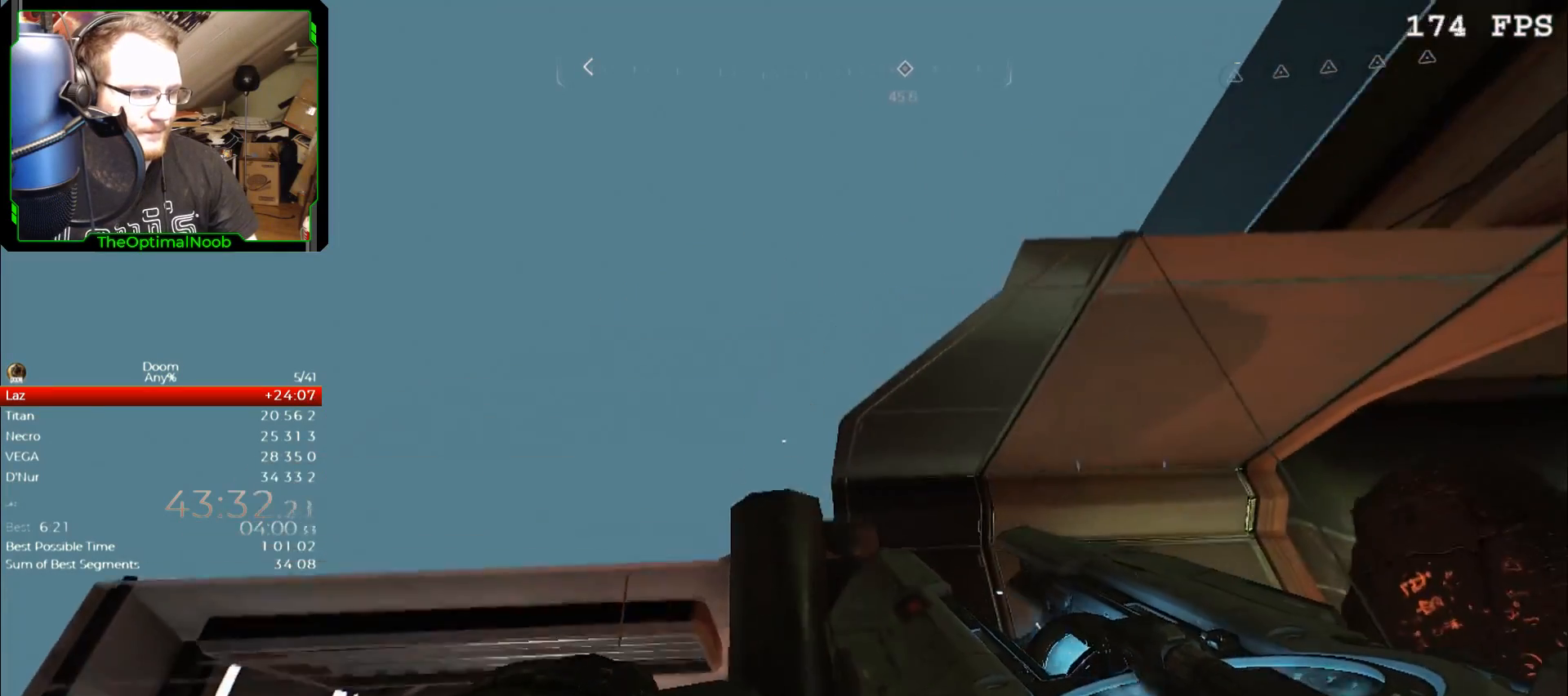
{"keys": ["shift"], "mouse": [], "events": [[33, "w", "up"], [233, "w", "down"], [367, "w", "up"]]}
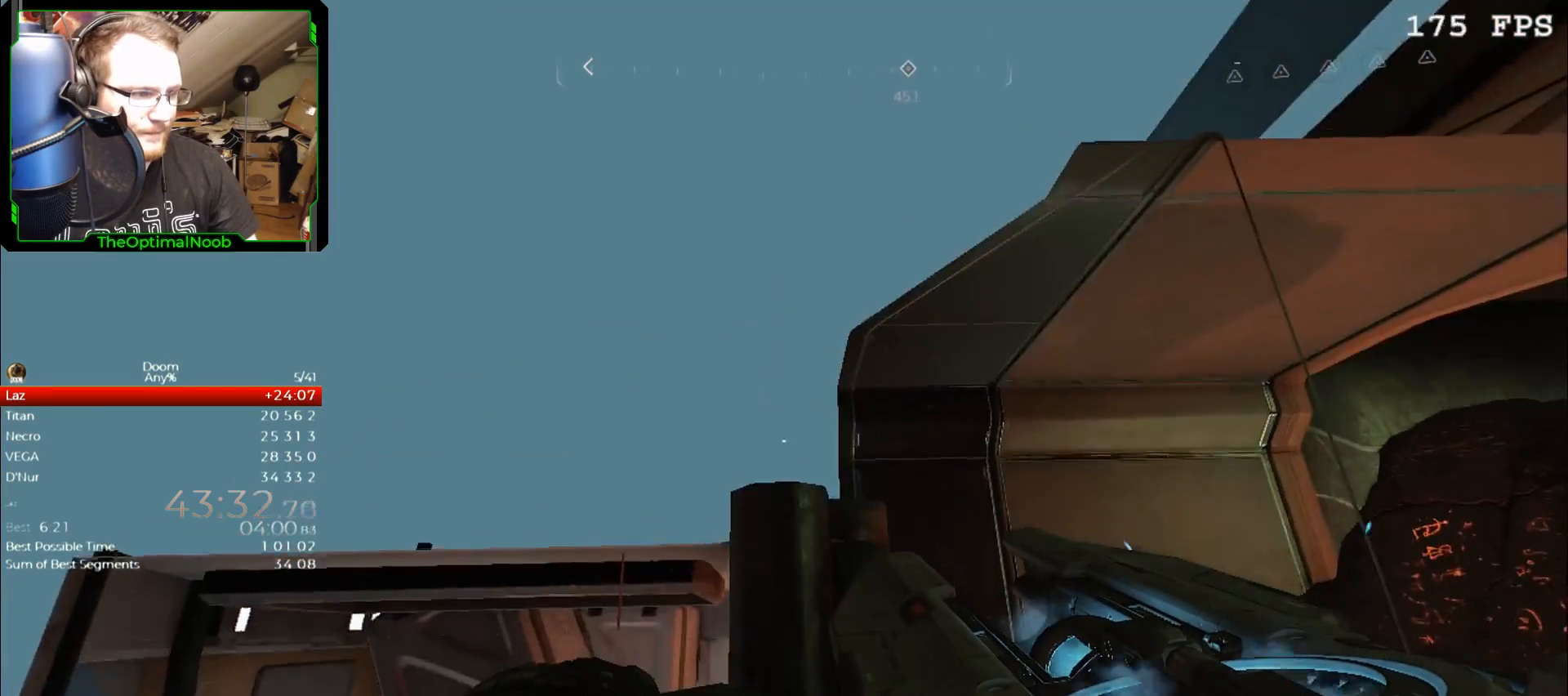
{"keys": ["shift", "w"], "mouse": [], "events": [[133, "w", "down"], [200, "w", "up"], [433, "w", "down"]]}
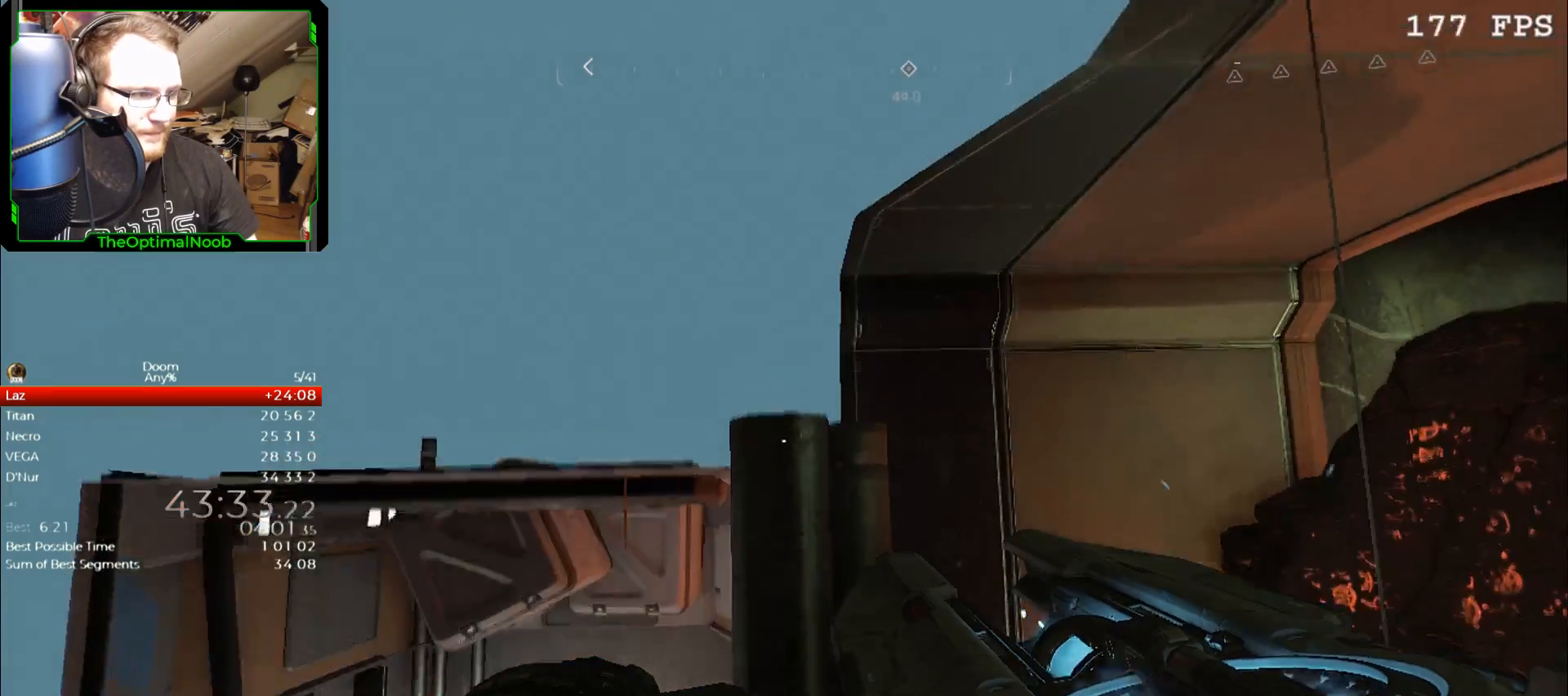
{"keys": ["shift"], "mouse": [], "events": [[33, "w", "up"], [433, "w", "down"], [500, "w", "up"]]}
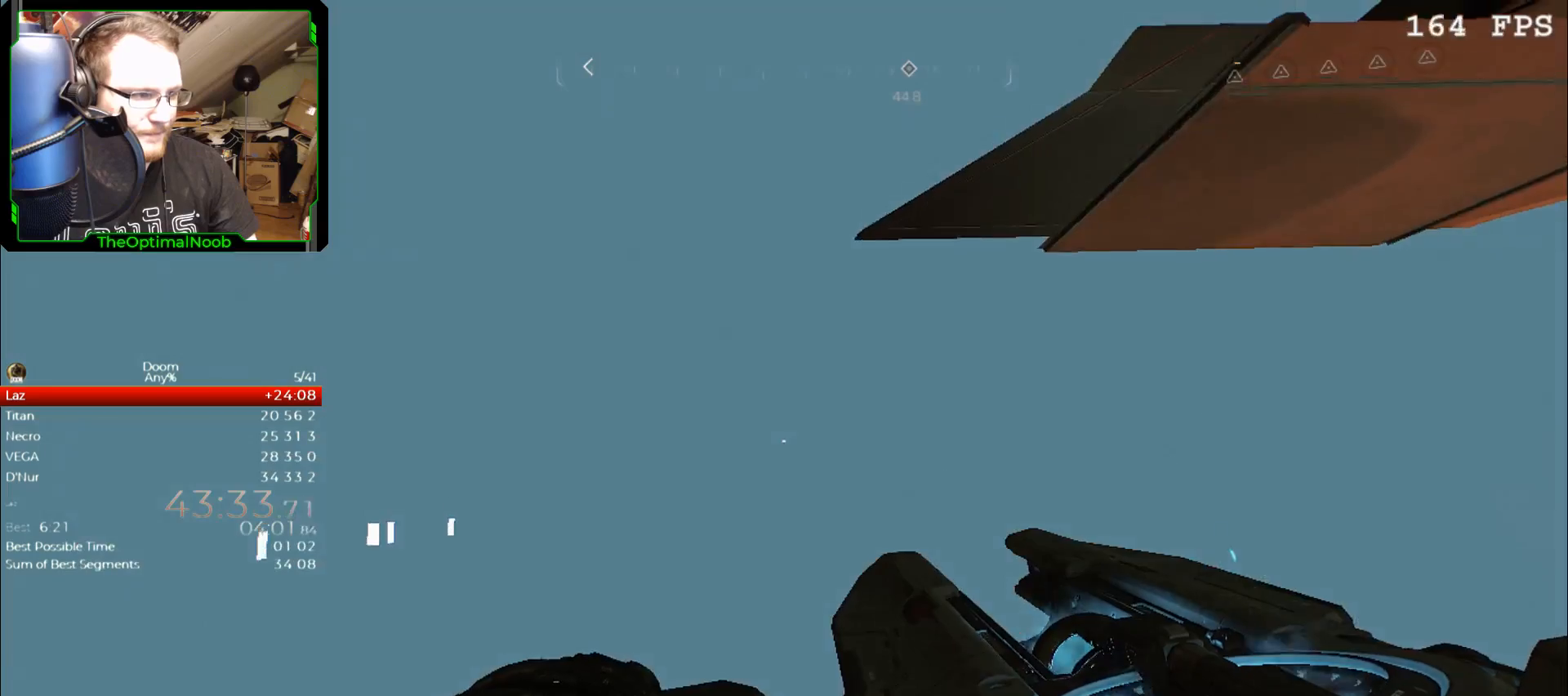
{"keys": ["shift"], "mouse": [], "events": []}
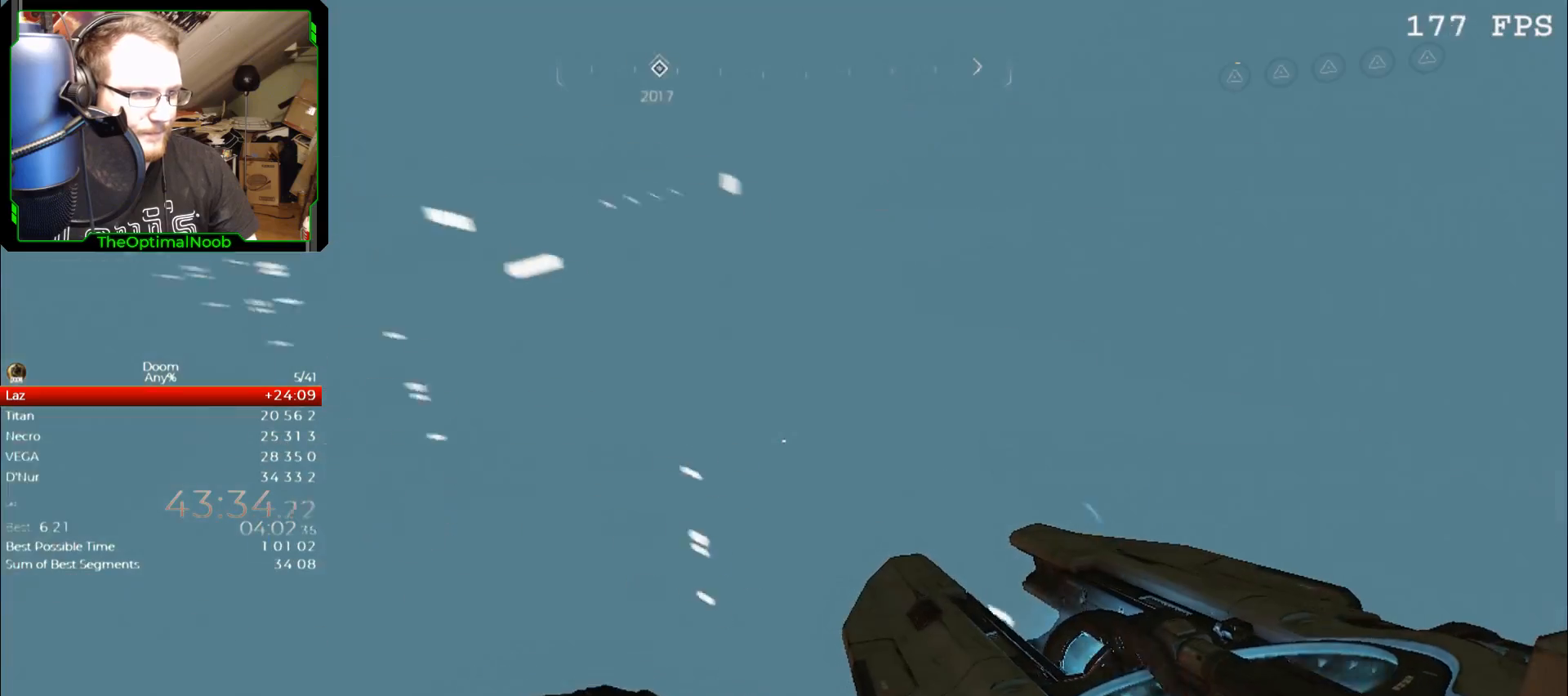
{"keys": ["shift"], "mouse": [], "events": []}
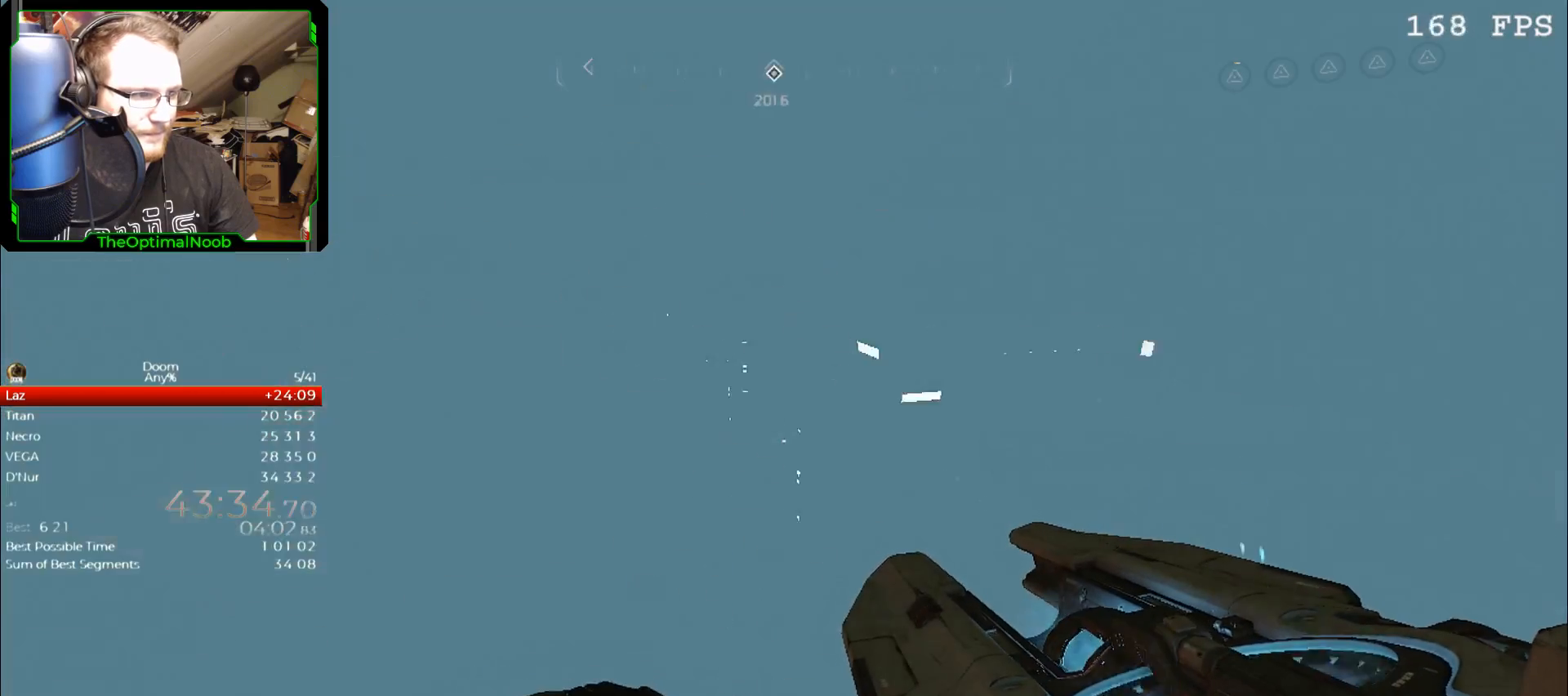
{"keys": ["shift"], "mouse": [], "events": [[200, "w", "down"], [300, "w", "up"]]}
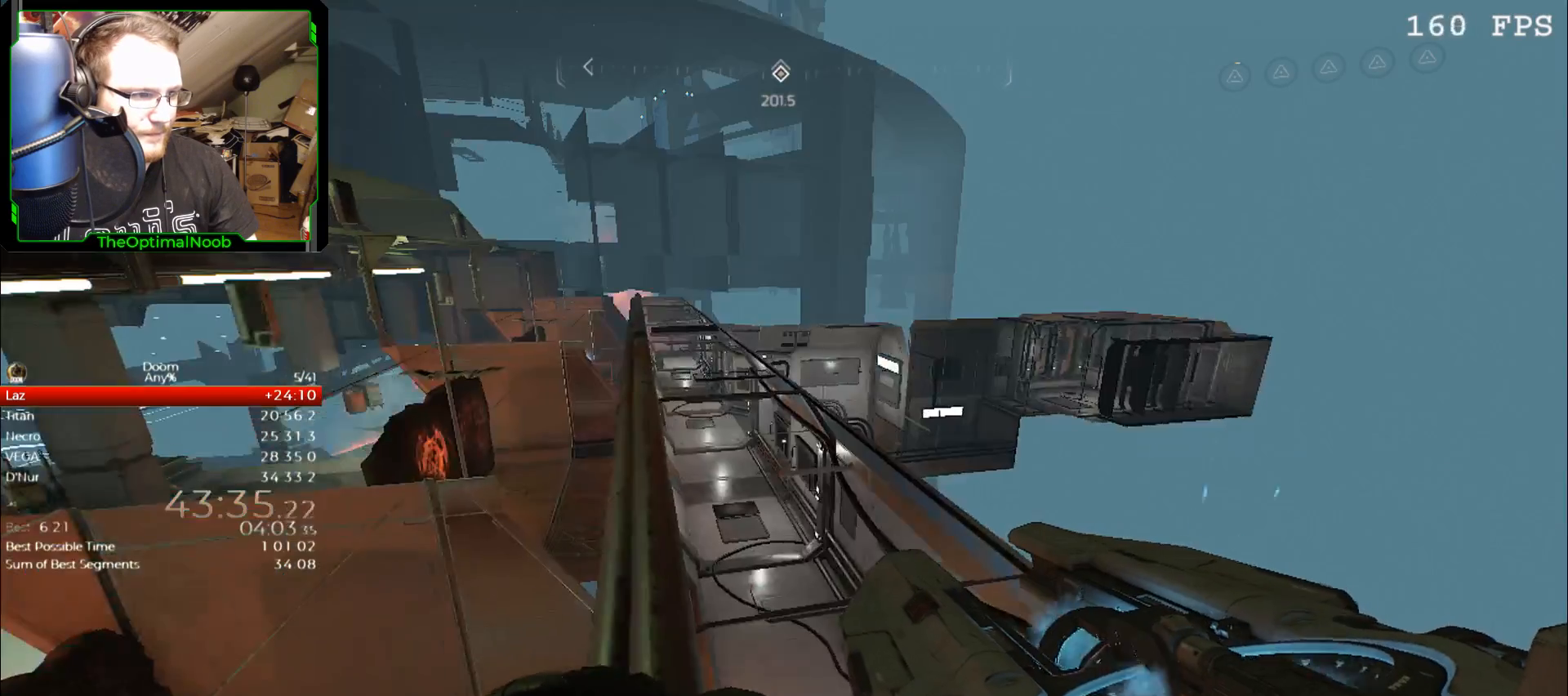
{"keys": [], "mouse": [], "events": [[367, "shift", "up"]]}
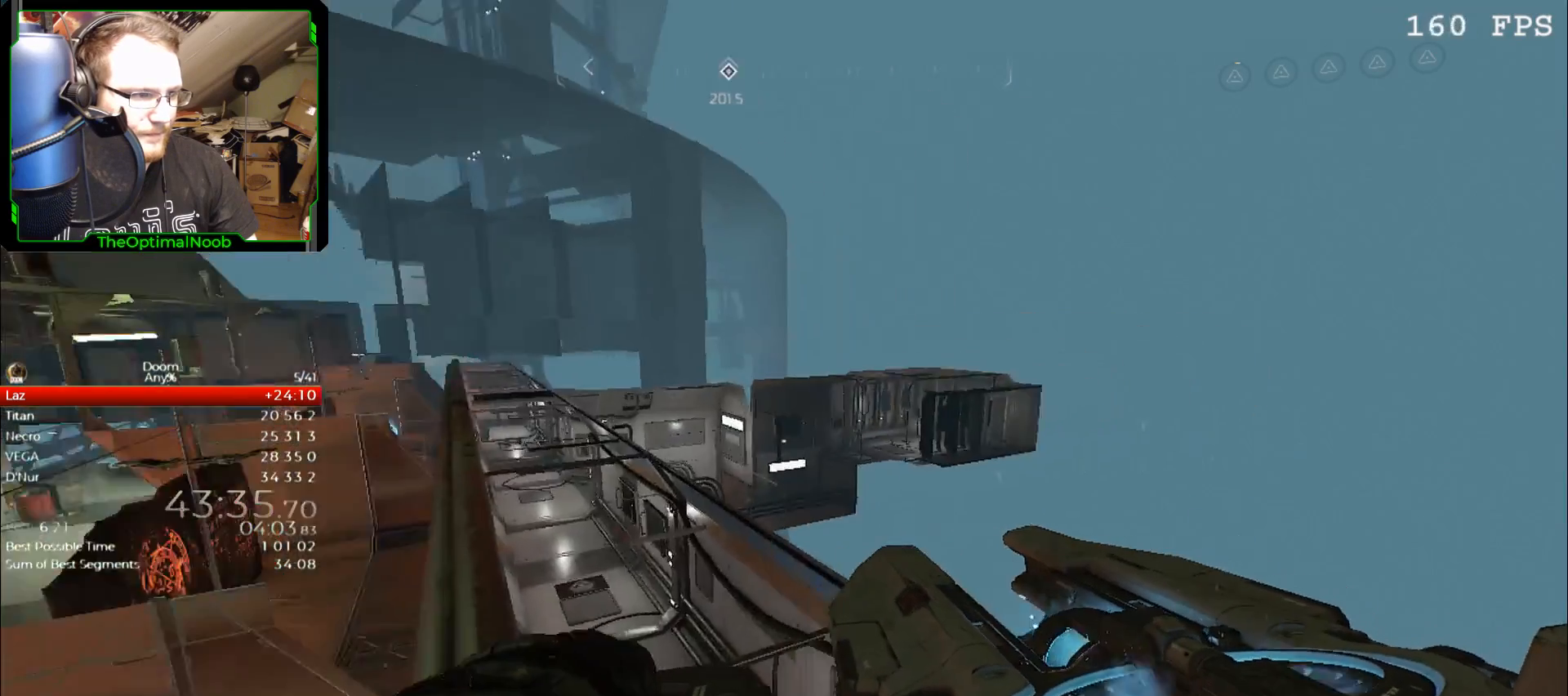
{"keys": ["s", "space"], "mouse": [], "events": [[300, "s", "down"], [467, "space", "down"]]}
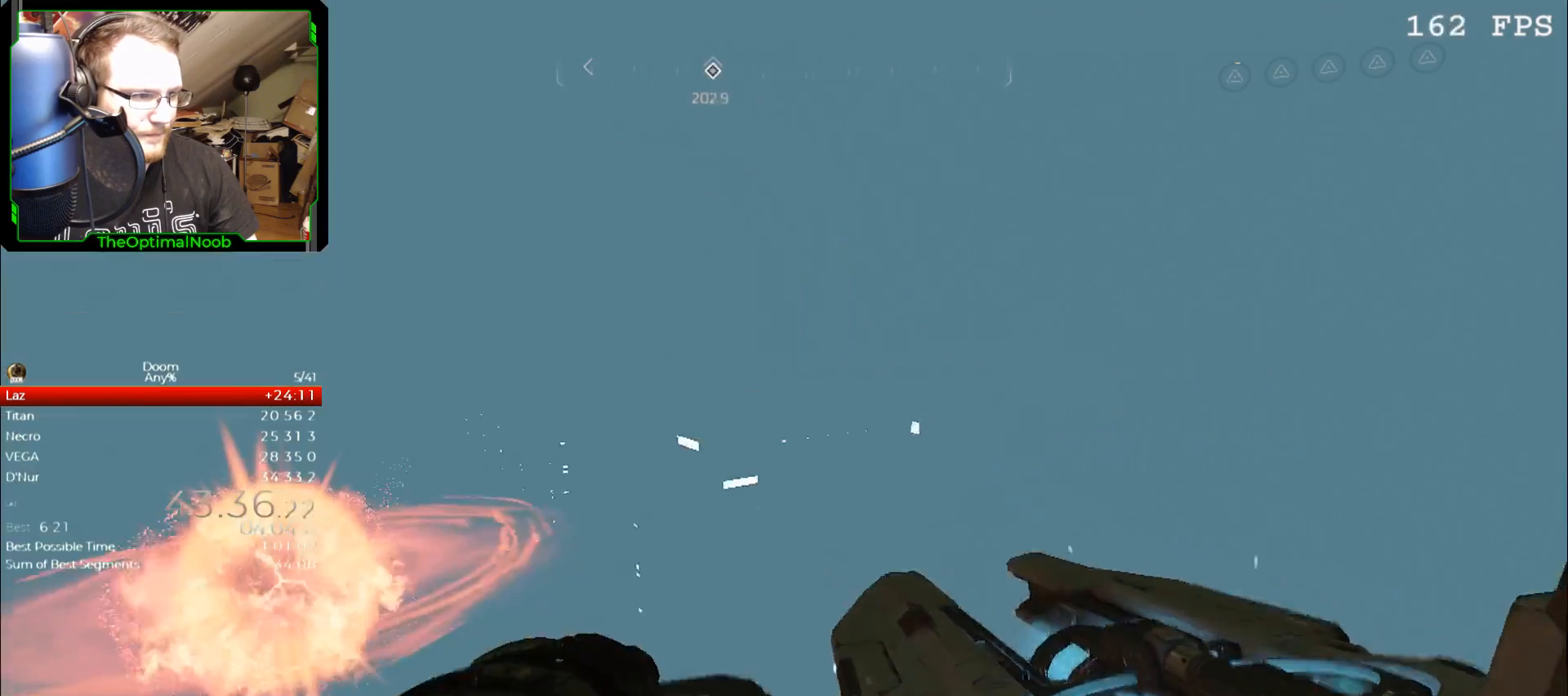
{"keys": ["w"], "mouse": [], "events": [[33, "mouse_left", "down"], [100, "mouse_left", "up"], [100, "space", "up"], [267, "s", "up"], [333, "w", "down"]]}
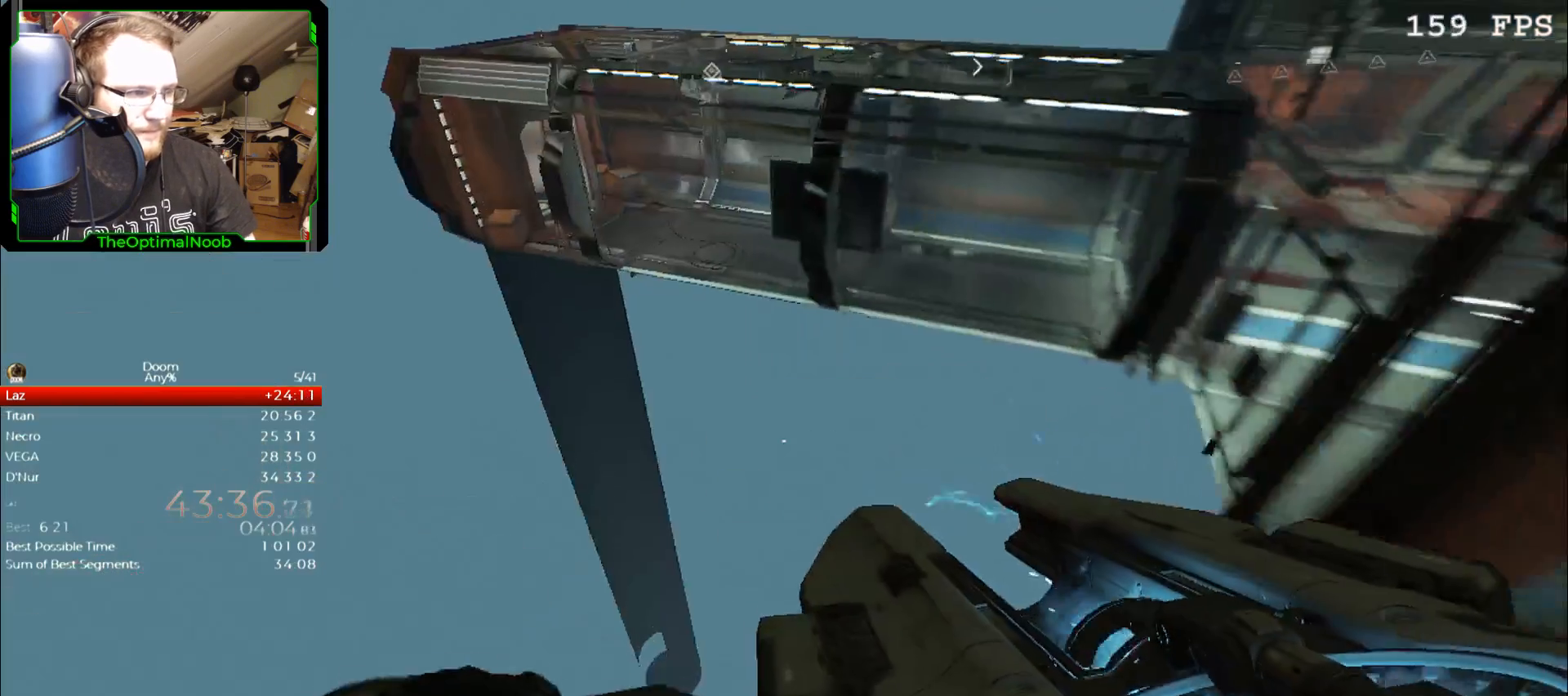
{"keys": ["w"], "mouse": [], "events": []}
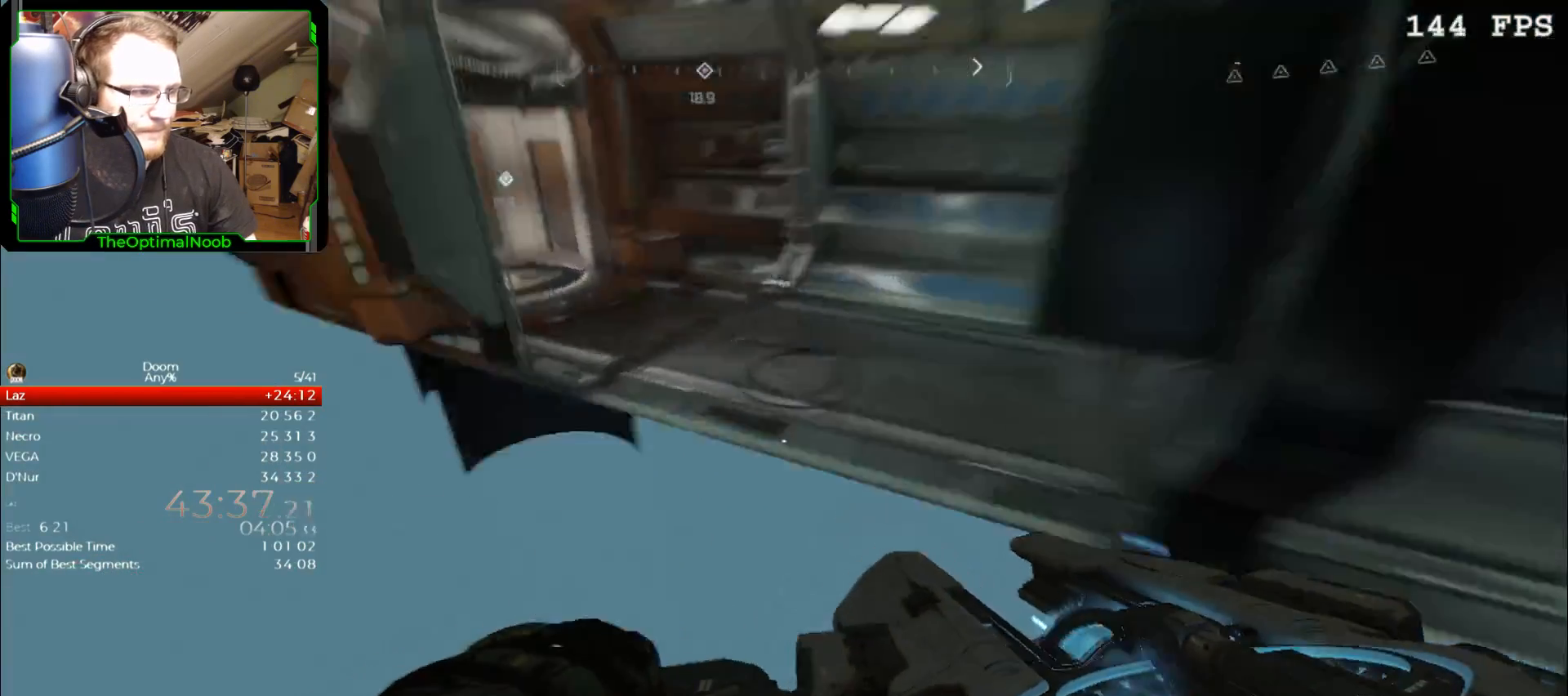
{"keys": ["w"], "mouse": [], "events": [[100, "space", "down"], [200, "space", "up"]]}
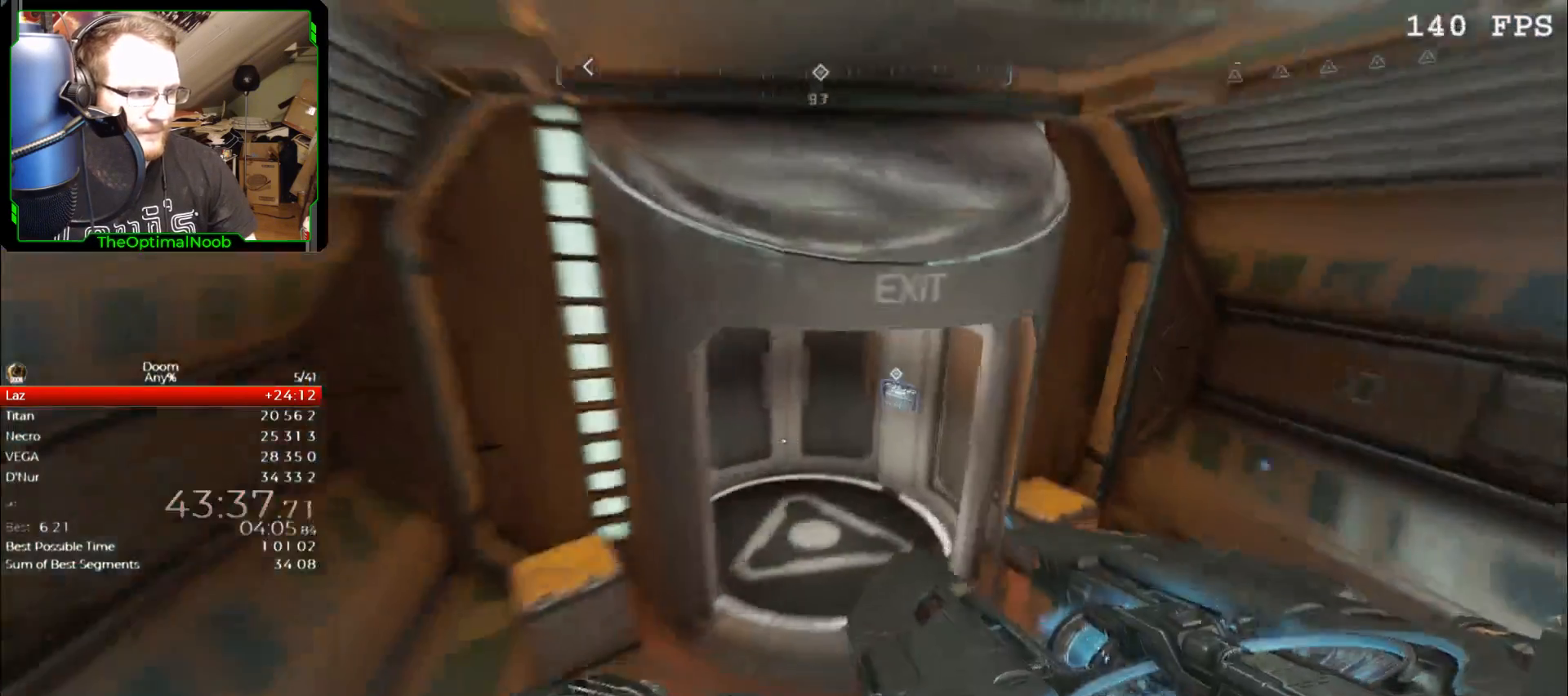
{"keys": ["w"], "mouse": [], "events": [[267, "a", "down"], [433, "a", "up"]]}
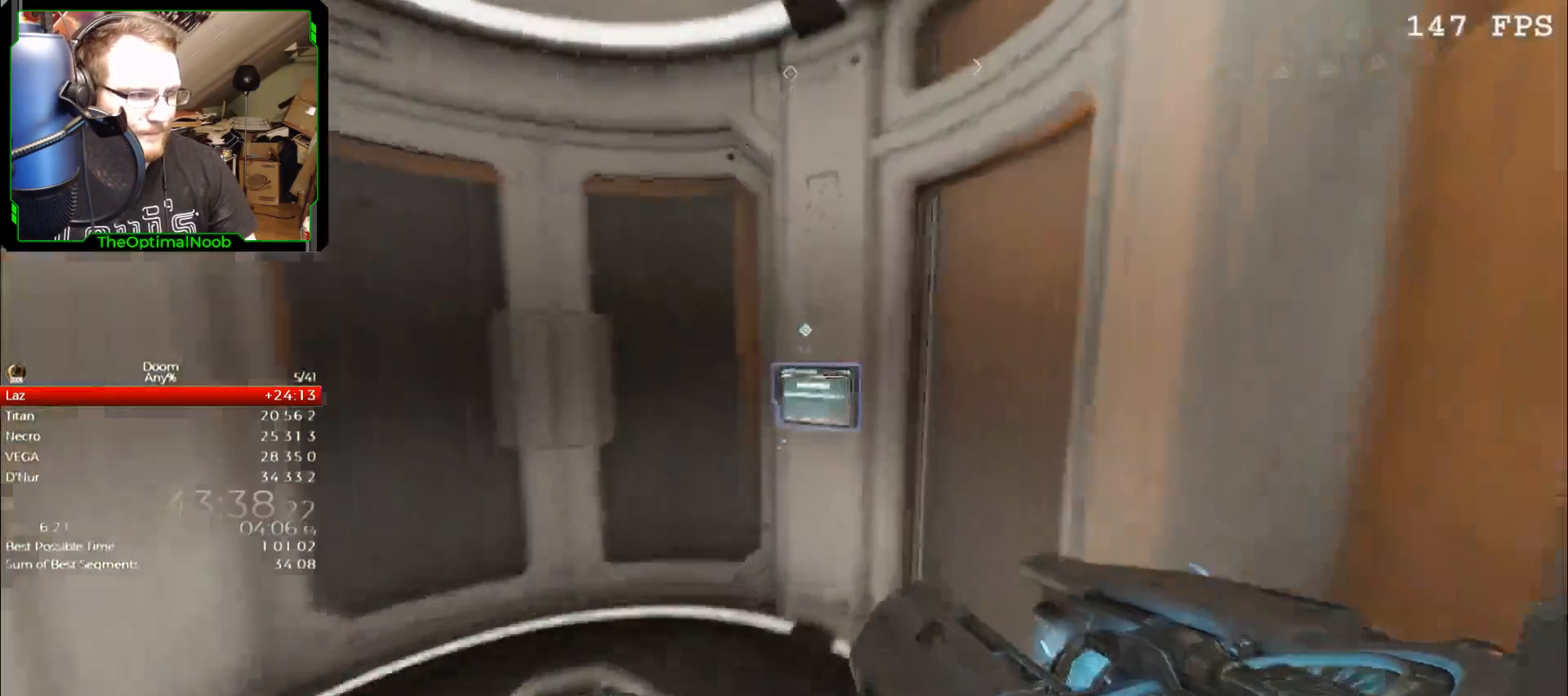
{"keys": [], "mouse": [], "events": [[167, "e", "down"], [267, "e", "up"], [333, "e", "down"], [333, "w", "up"], [400, "e", "up"]]}